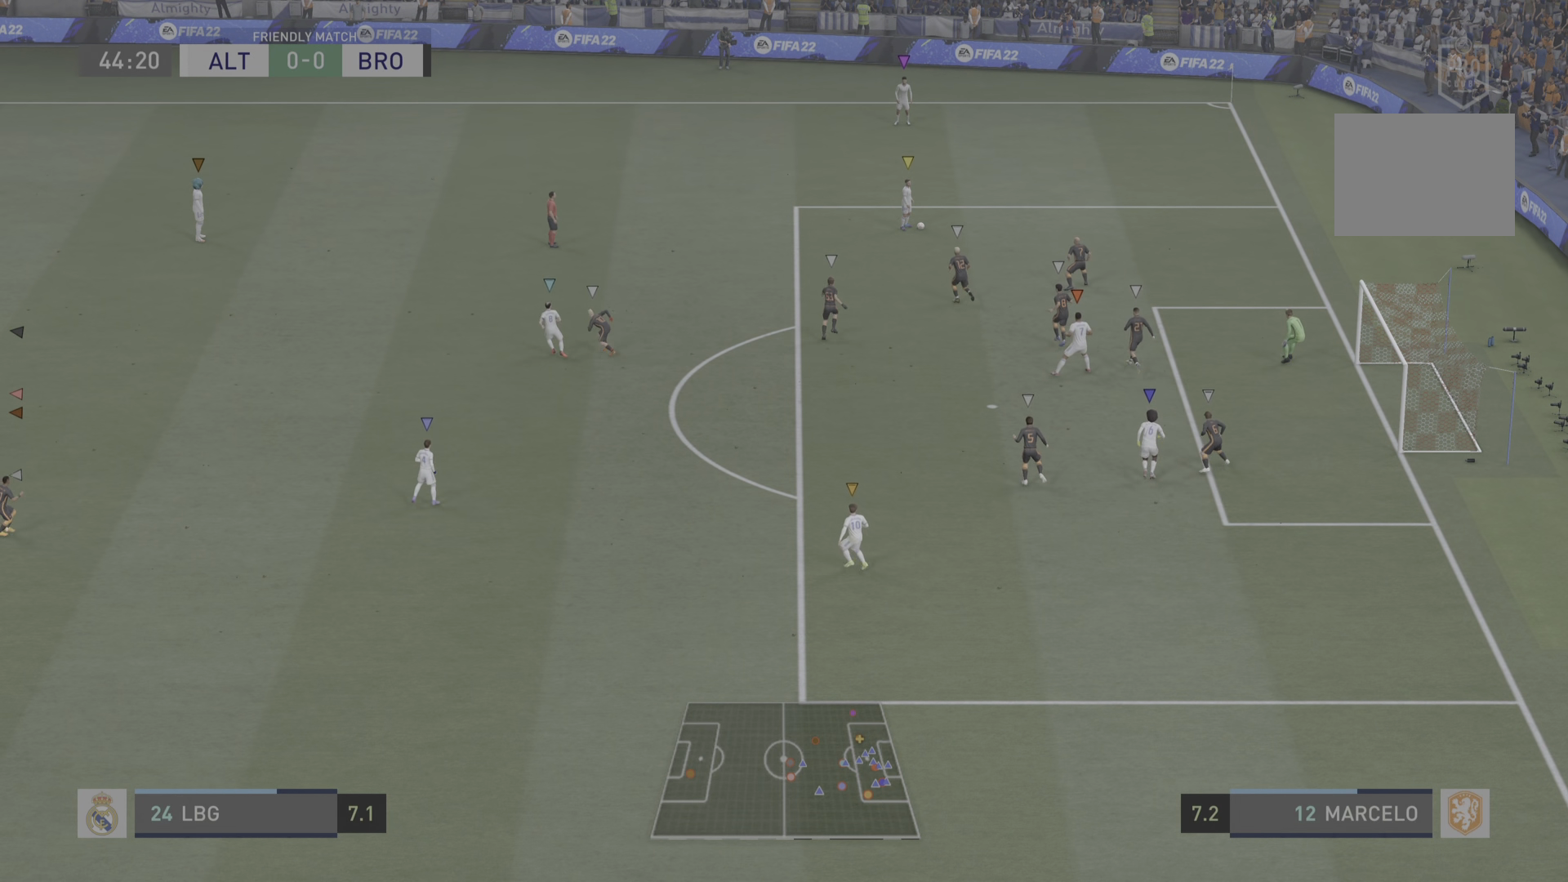
Gameplay with a controller (PlayStation layout); each line is a JSON object with the inputs held at the frame after it. "events" lists button and stick changes between this image and that frame as [ms after this image, input, new state], when the widget could be followed in between. Not read: L3 R3.
{"buttons": [], "left_stick": "down-right", "right_stick": "center"}
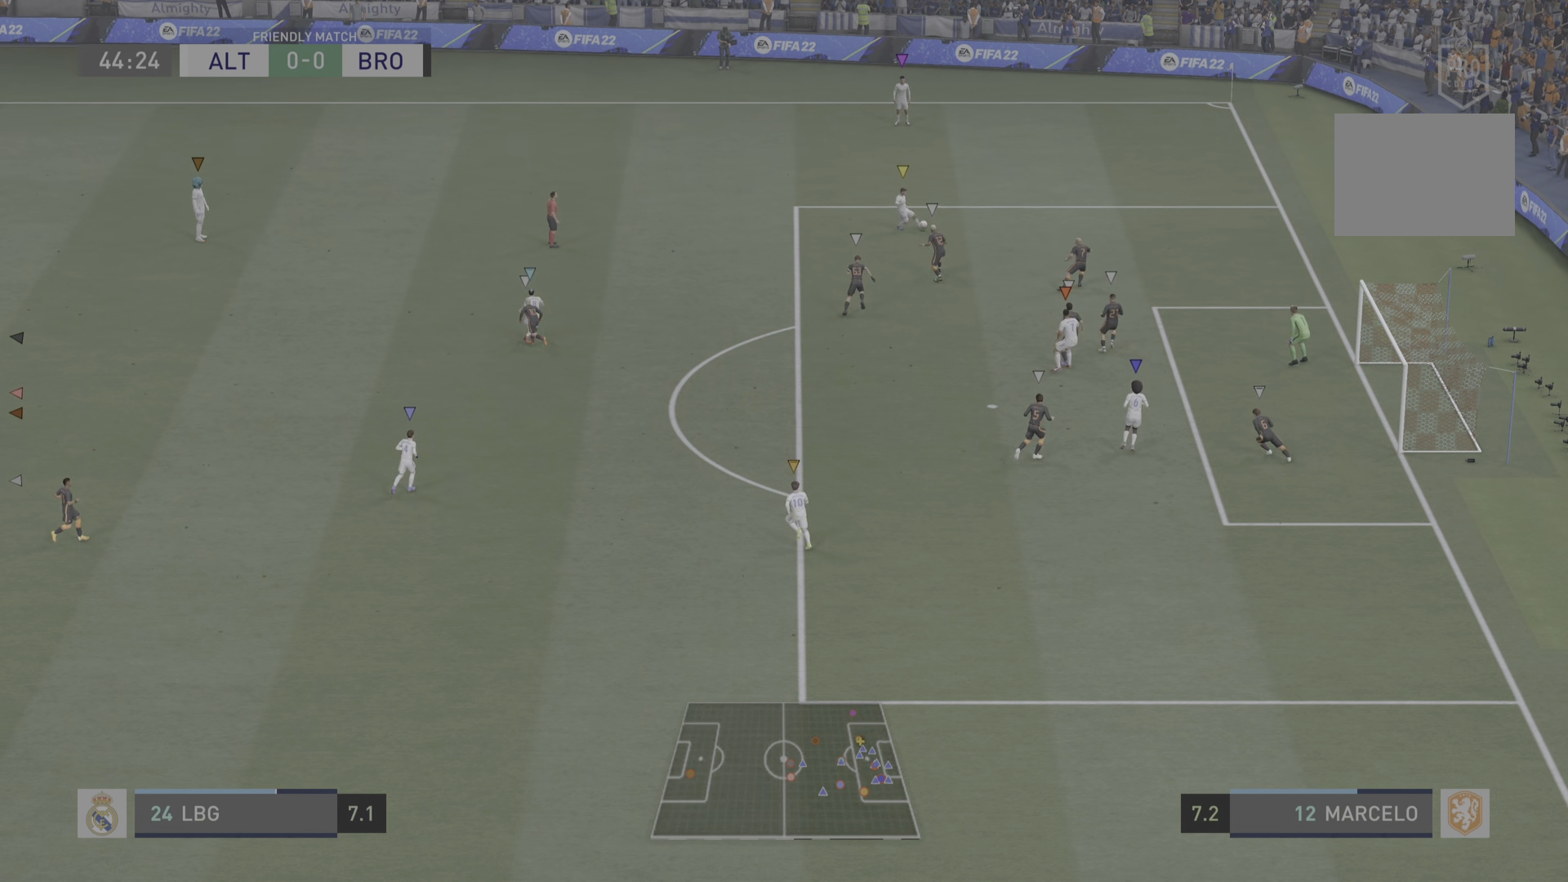
{"buttons": [], "left_stick": "down-right", "right_stick": "center", "events": []}
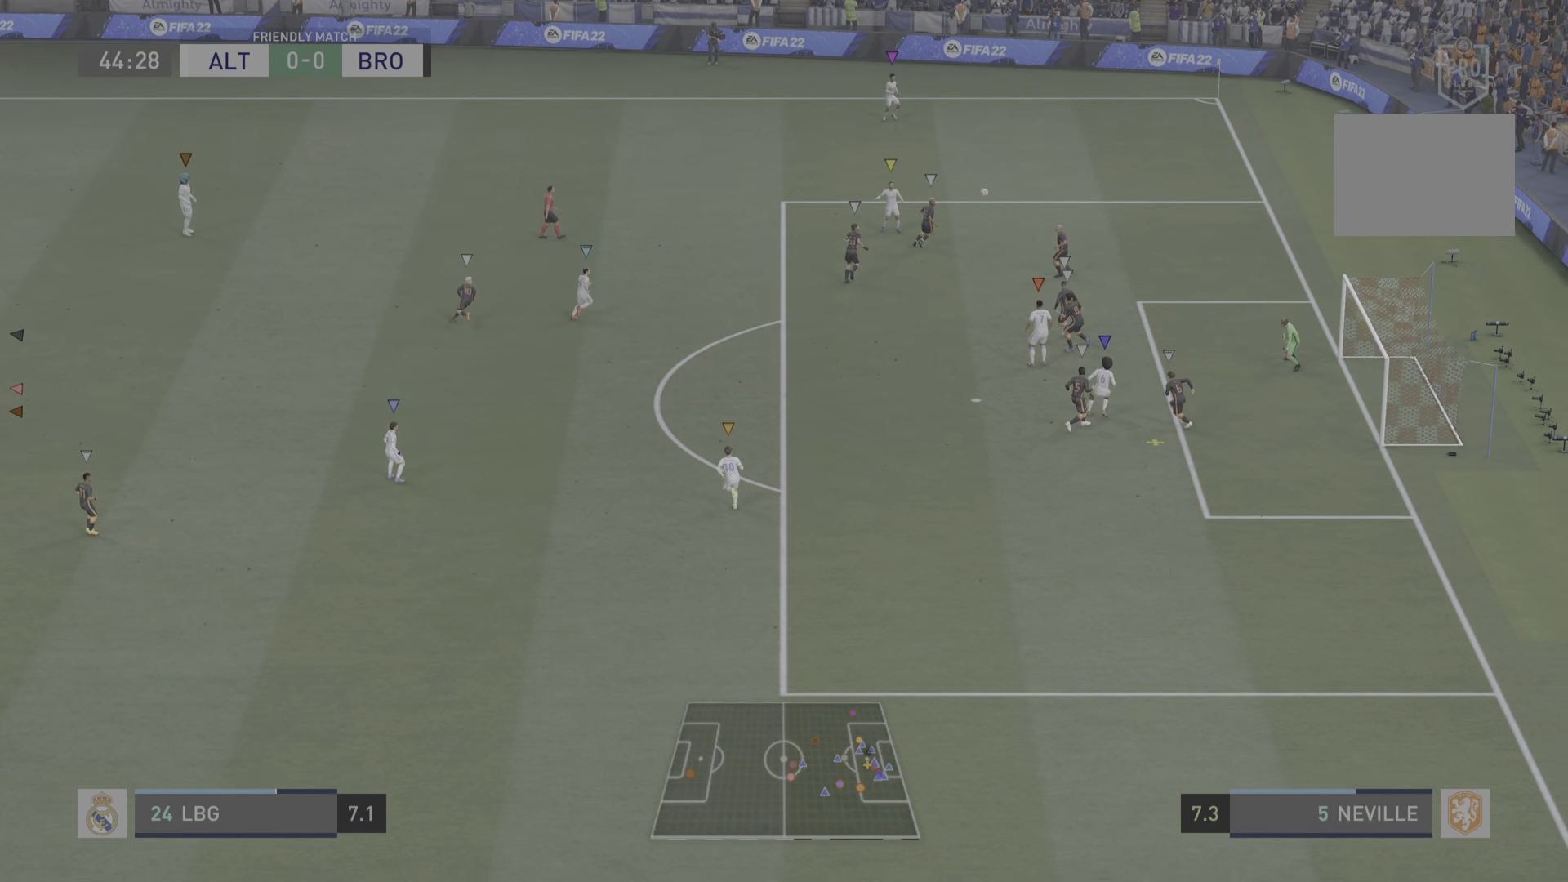
{"buttons": [], "left_stick": "down-right", "right_stick": "center", "events": []}
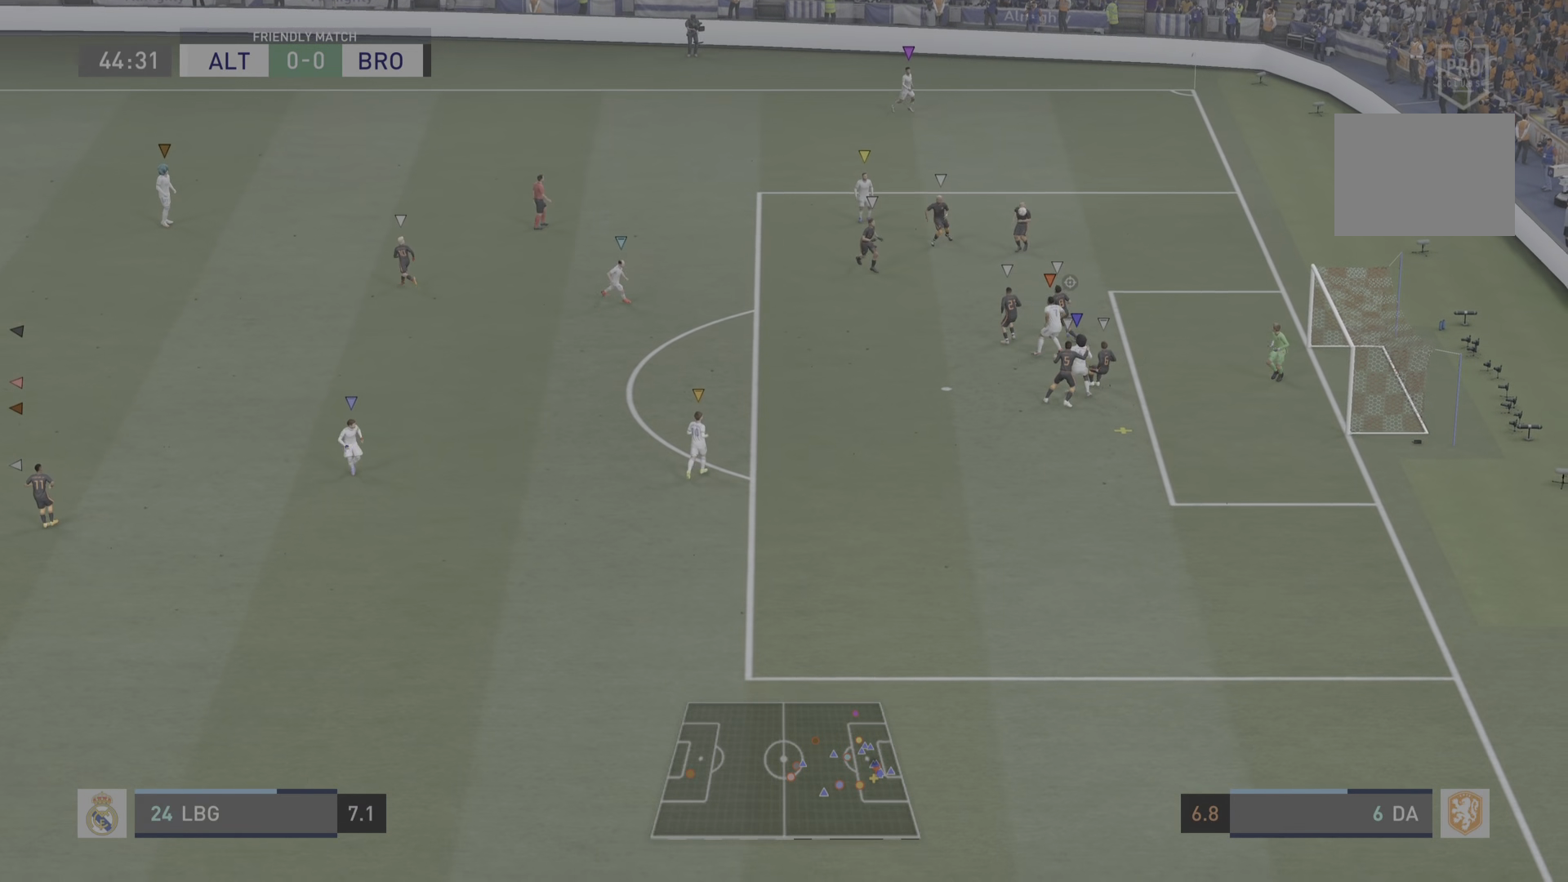
{"buttons": [], "left_stick": "center", "right_stick": "center", "events": [[150, "left_stick", "center"]]}
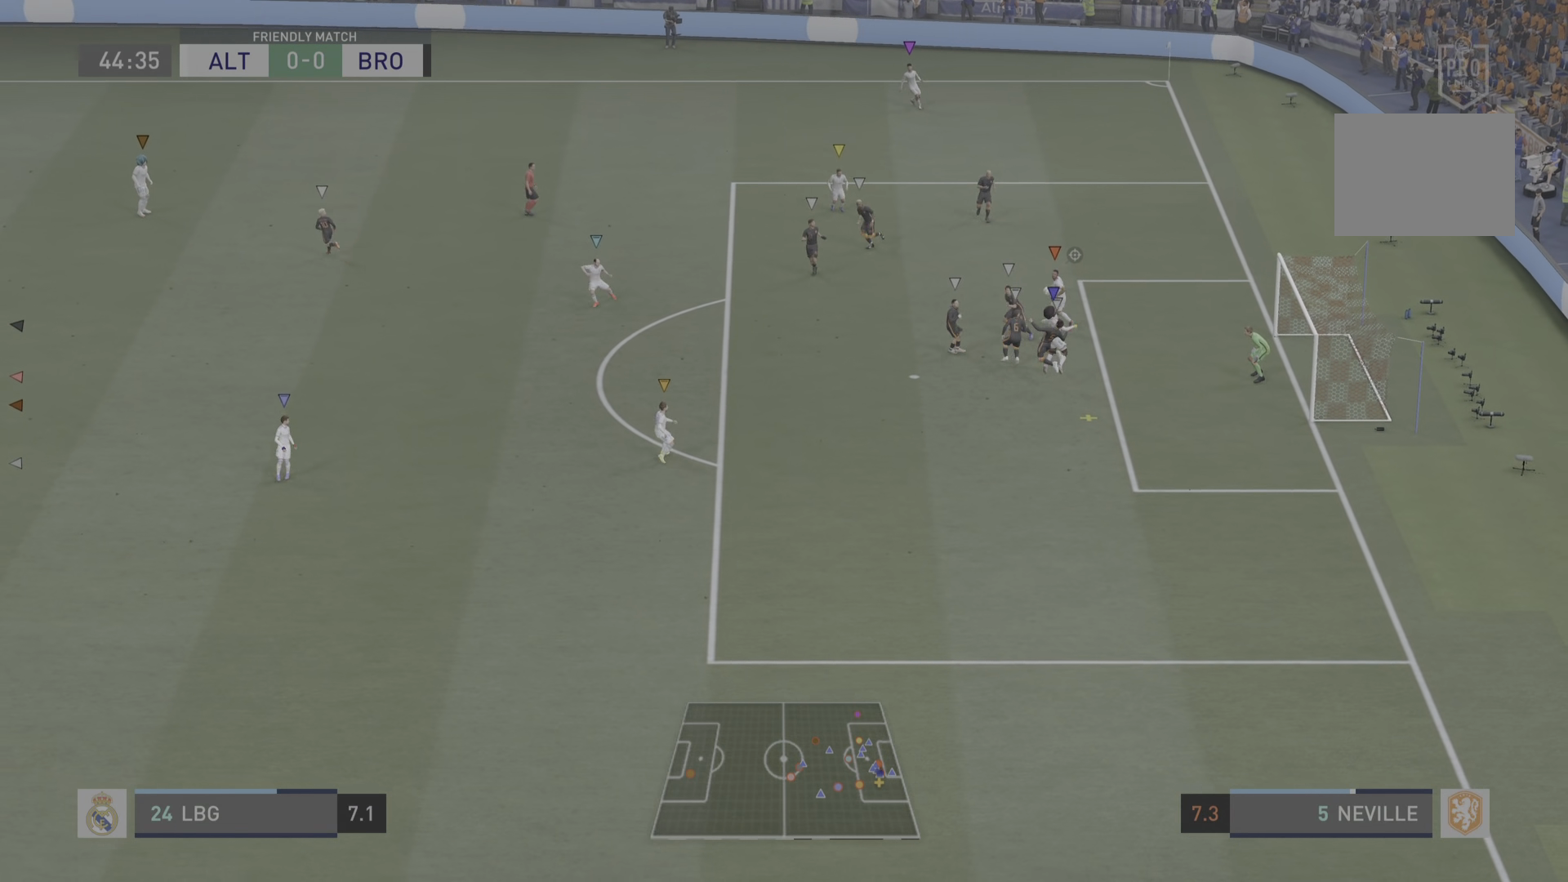
{"buttons": [], "left_stick": "center", "right_stick": "center", "events": []}
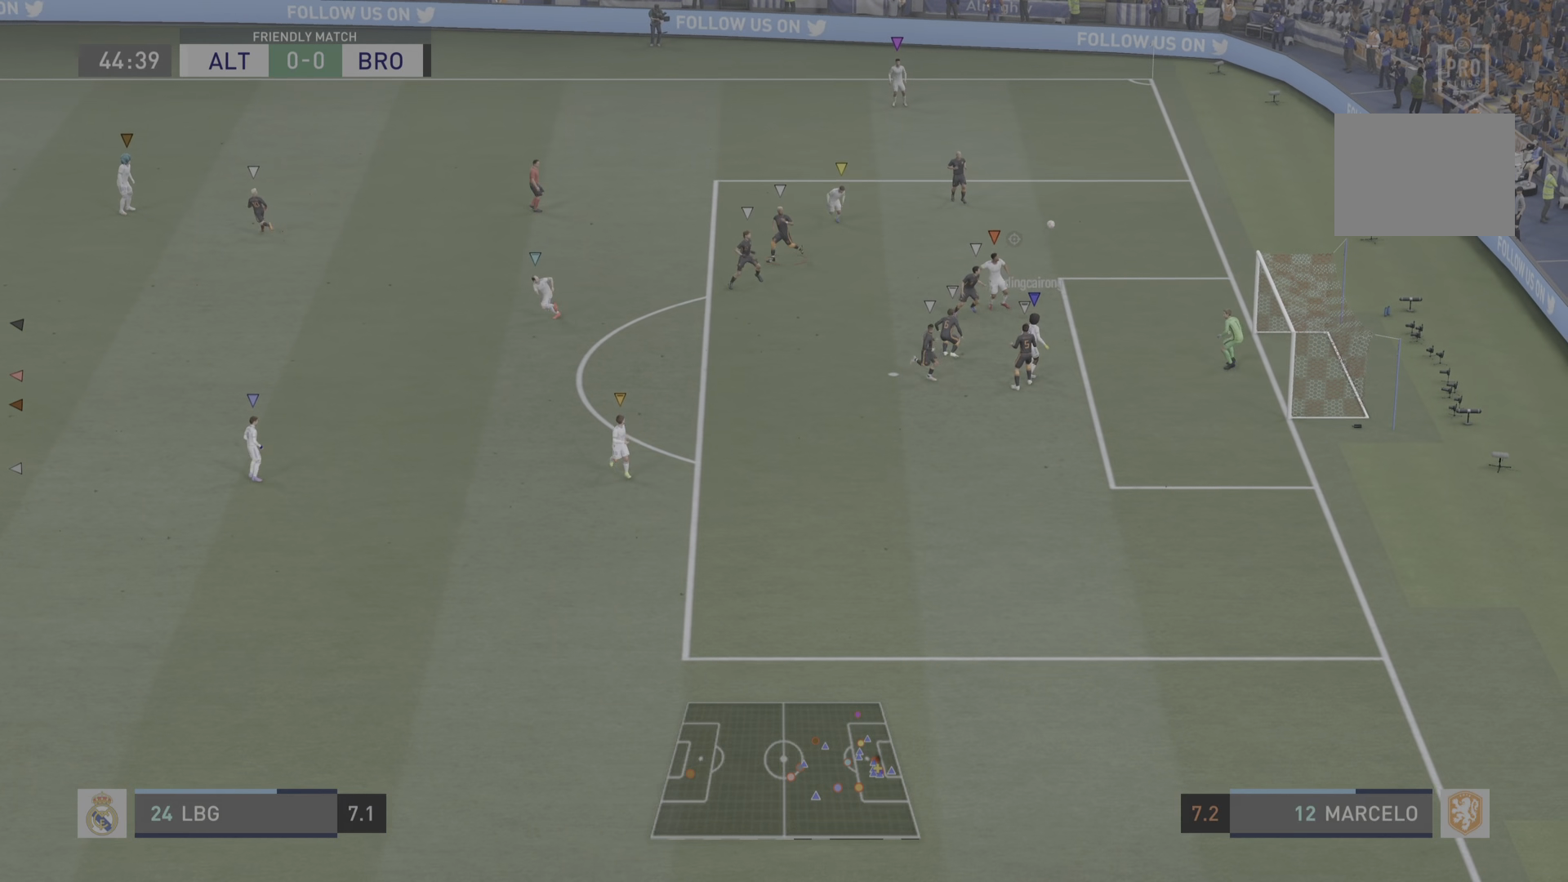
{"buttons": [], "left_stick": "center", "right_stick": "center", "events": []}
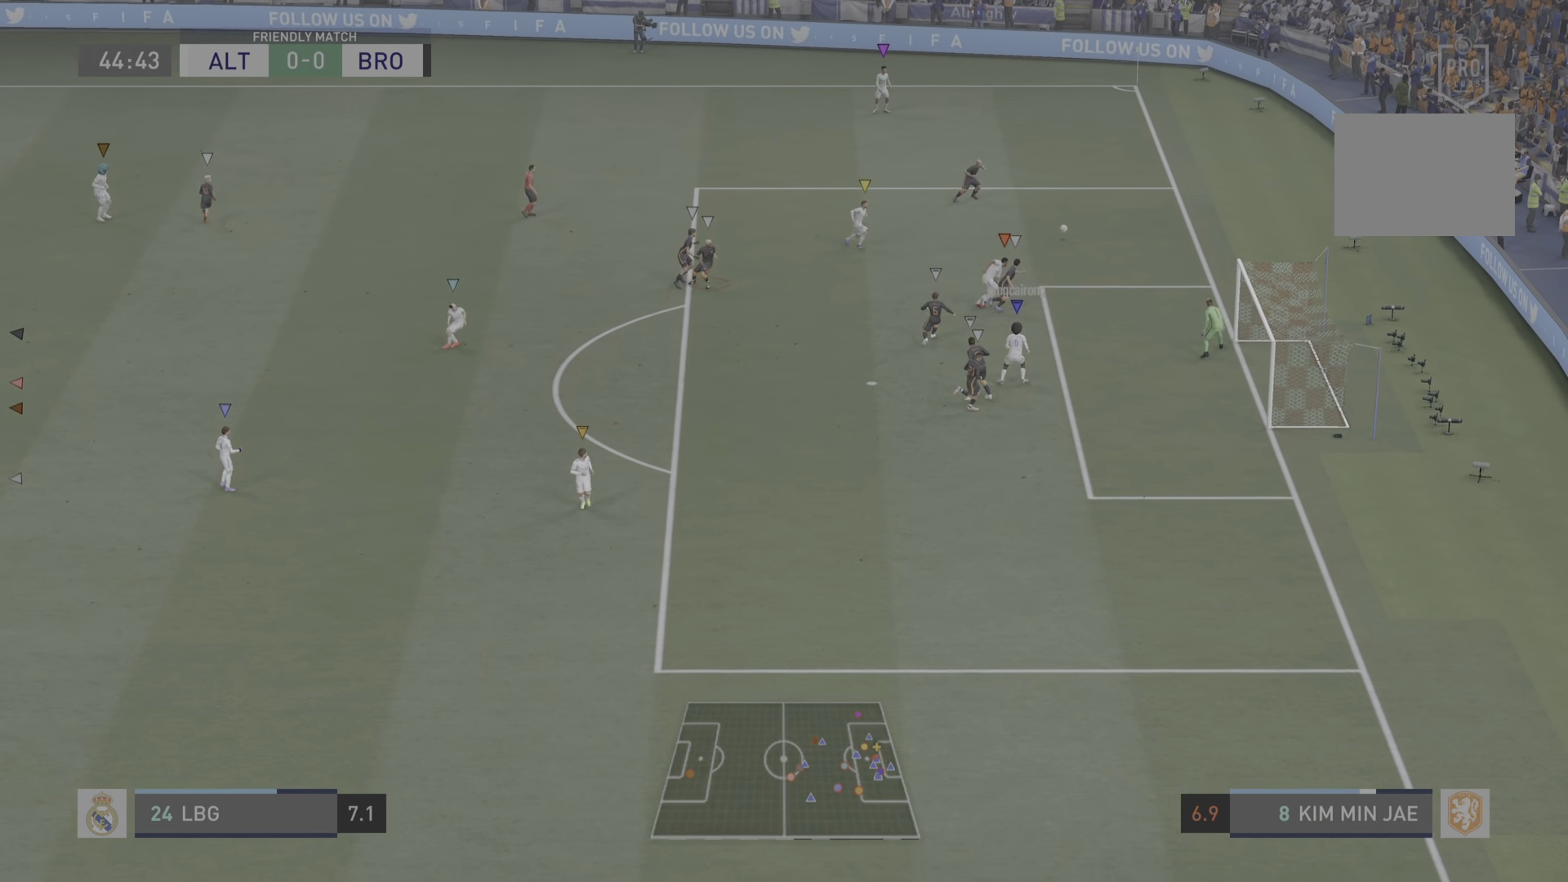
{"buttons": [], "left_stick": "up", "right_stick": "center", "events": [[467, "left_stick", "up"]]}
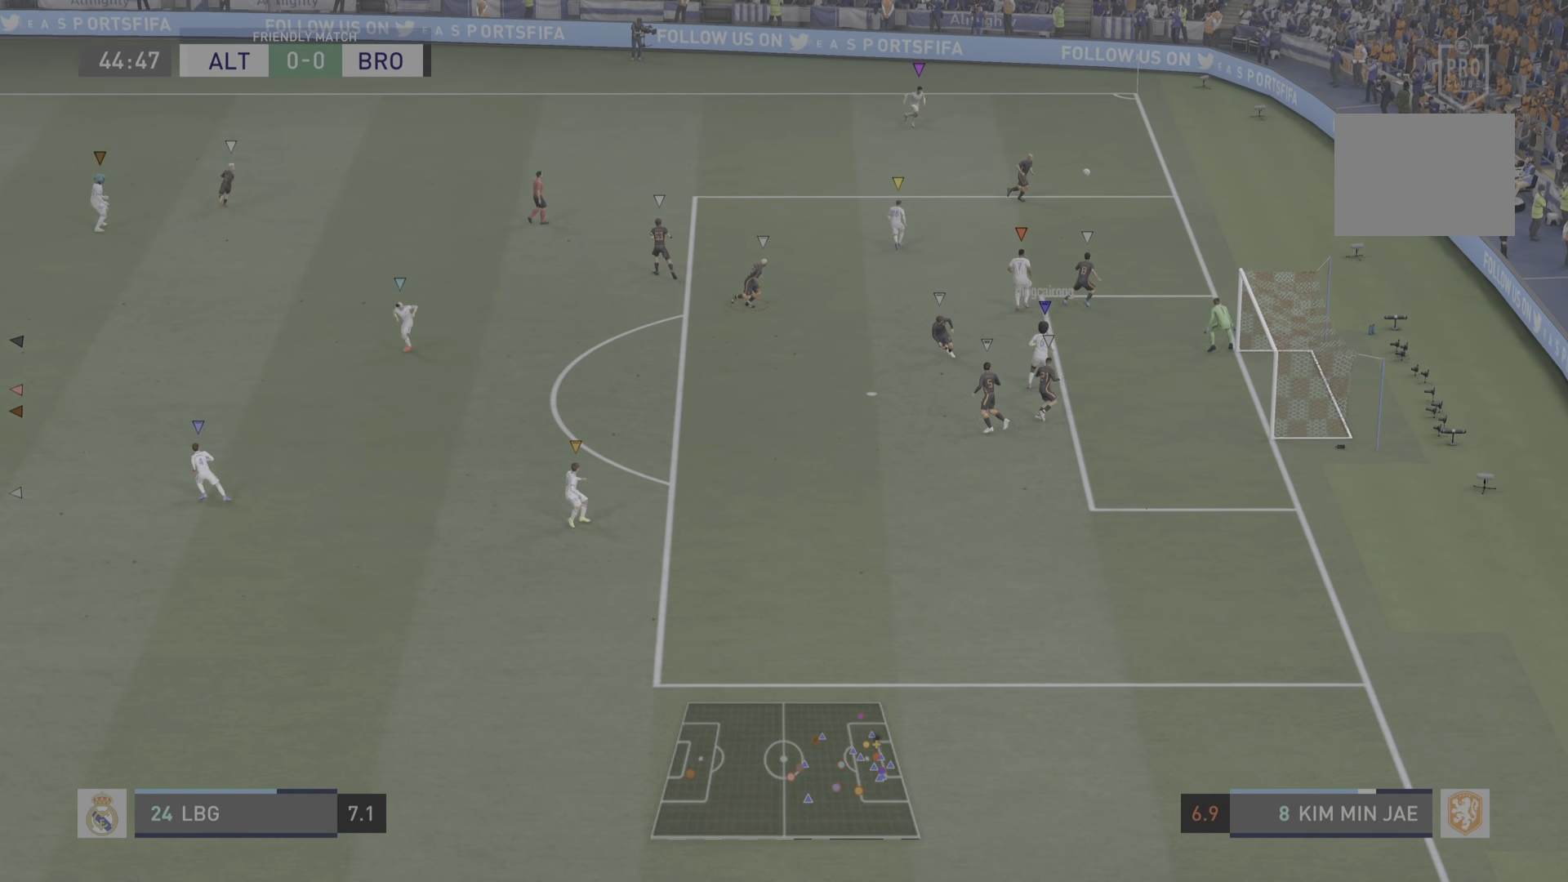
{"buttons": ["R2"], "left_stick": "up", "right_stick": "center", "events": [[417, "R2", "down"]]}
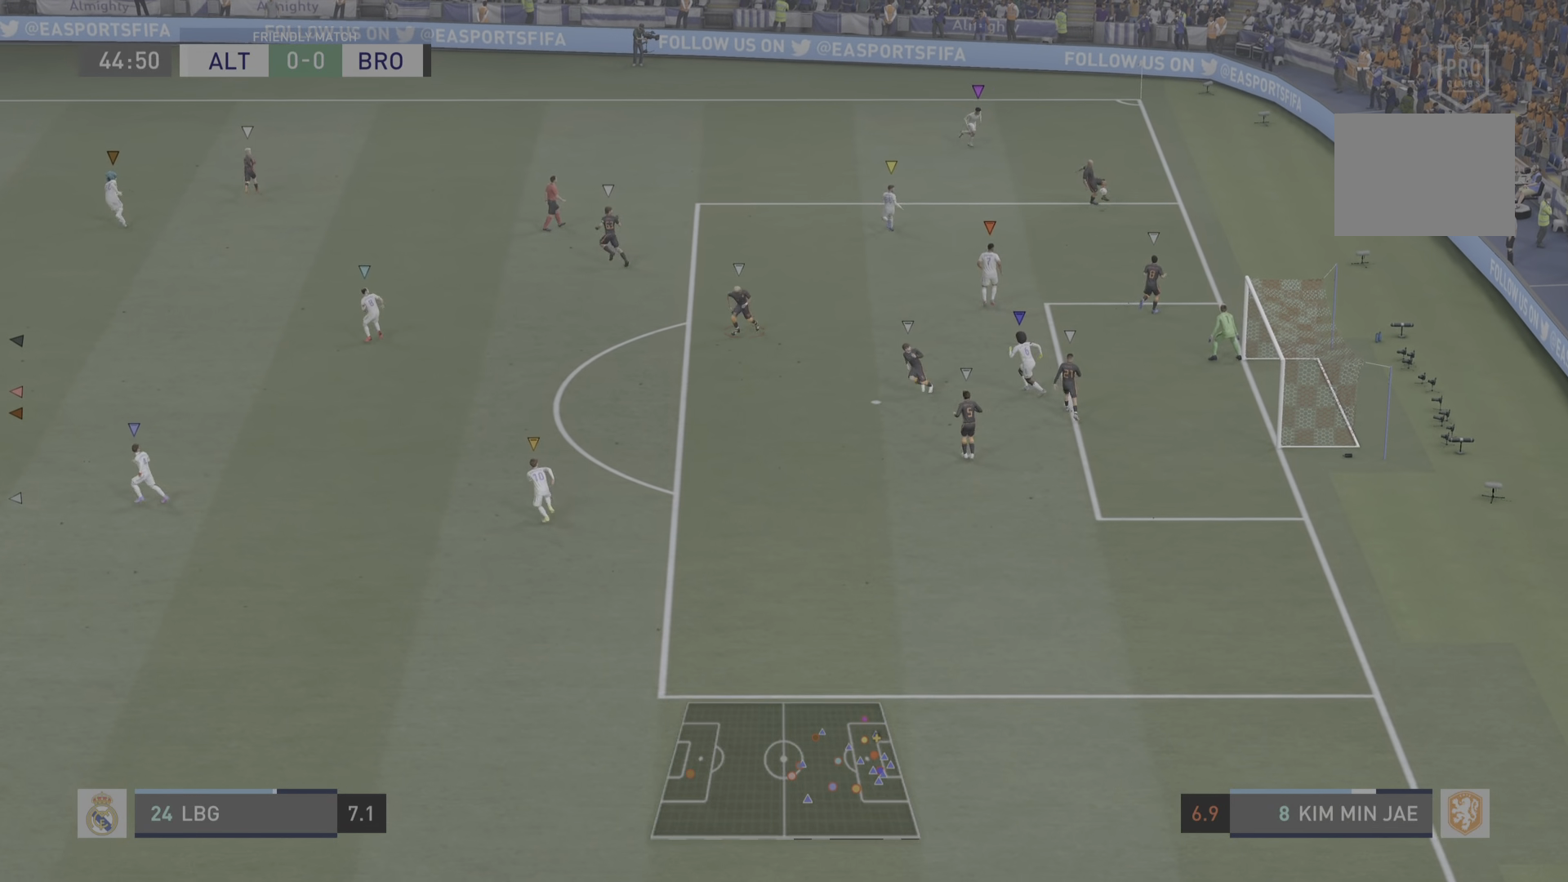
{"buttons": ["L2"], "left_stick": "up-right", "right_stick": "center", "events": [[284, "L2", "down"], [284, "left_stick", "up-right"], [400, "R2", "up"]]}
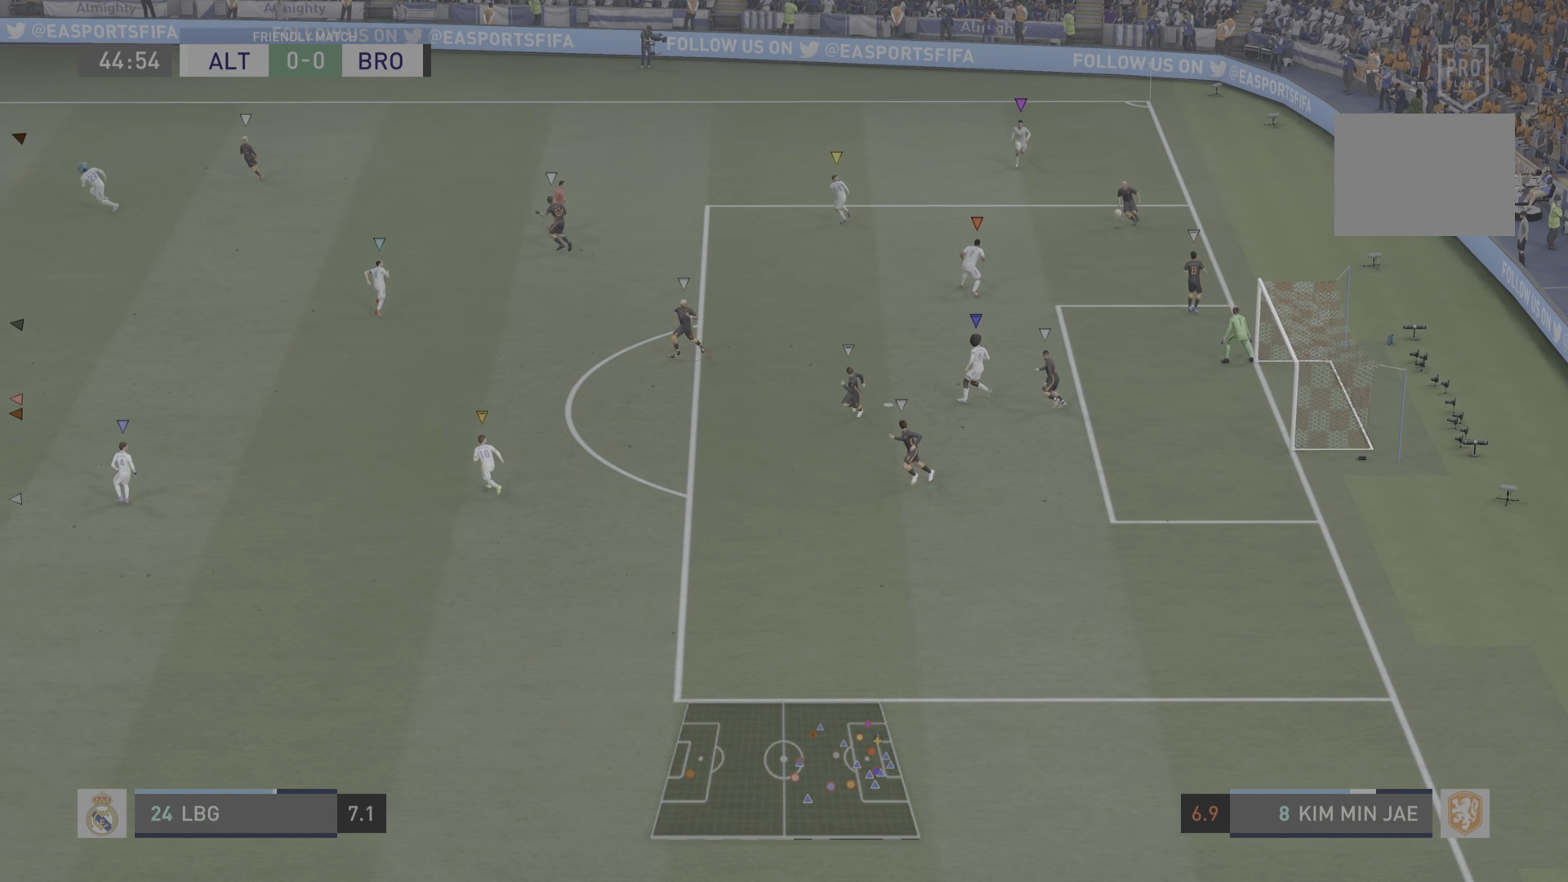
{"buttons": ["L2"], "left_stick": "center", "right_stick": "center", "events": [[267, "left_stick", "up-left"], [484, "left_stick", "center"]]}
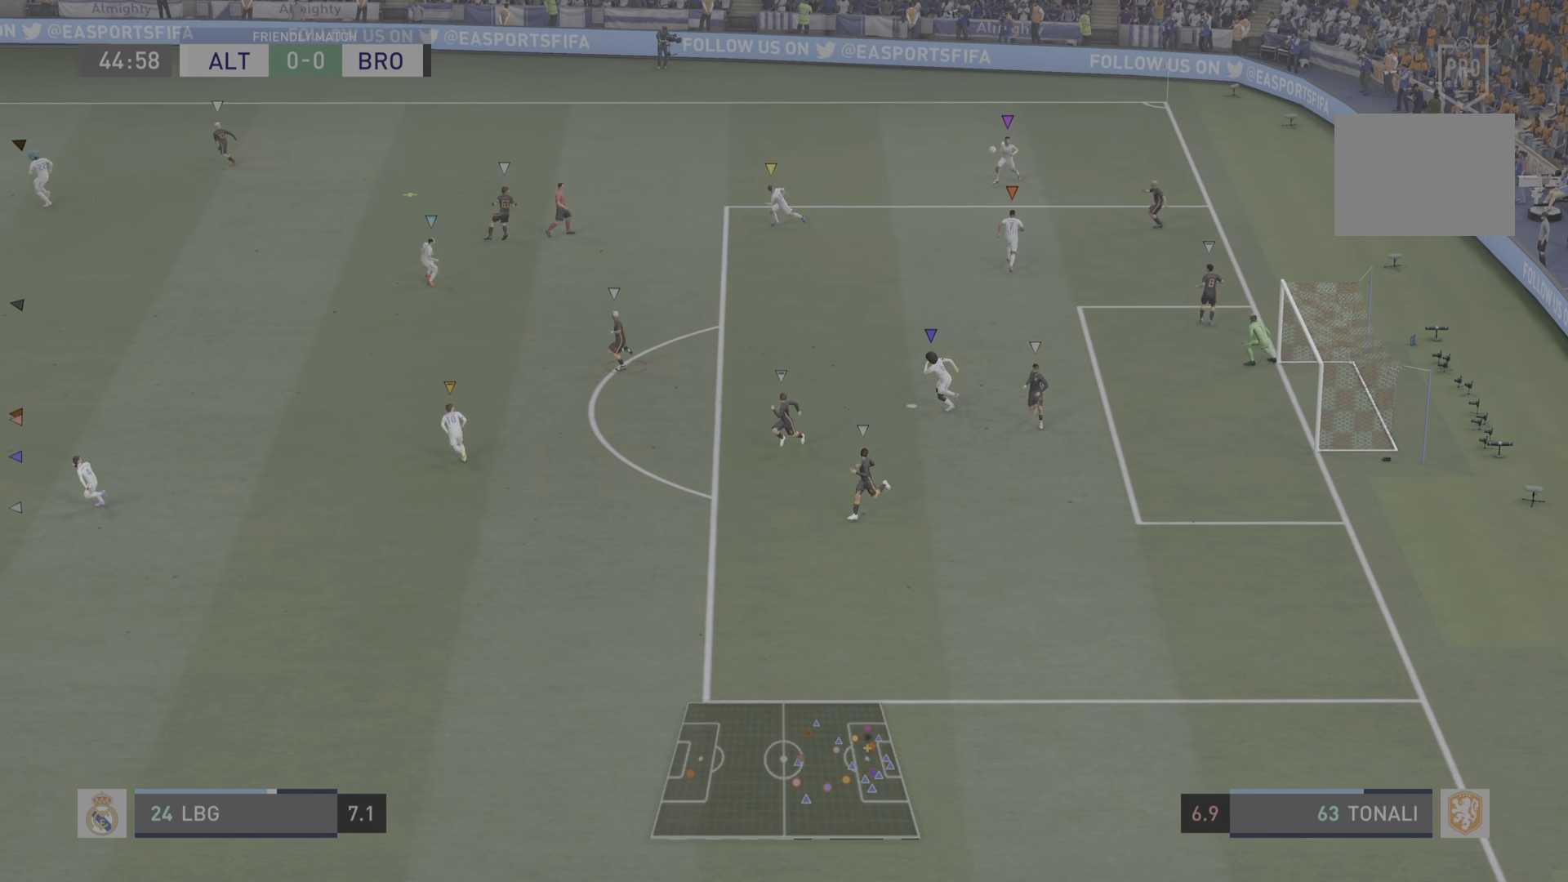
{"buttons": [], "left_stick": "center", "right_stick": "center", "events": [[33, "left_stick", "left"], [183, "L2", "up"], [484, "left_stick", "center"]]}
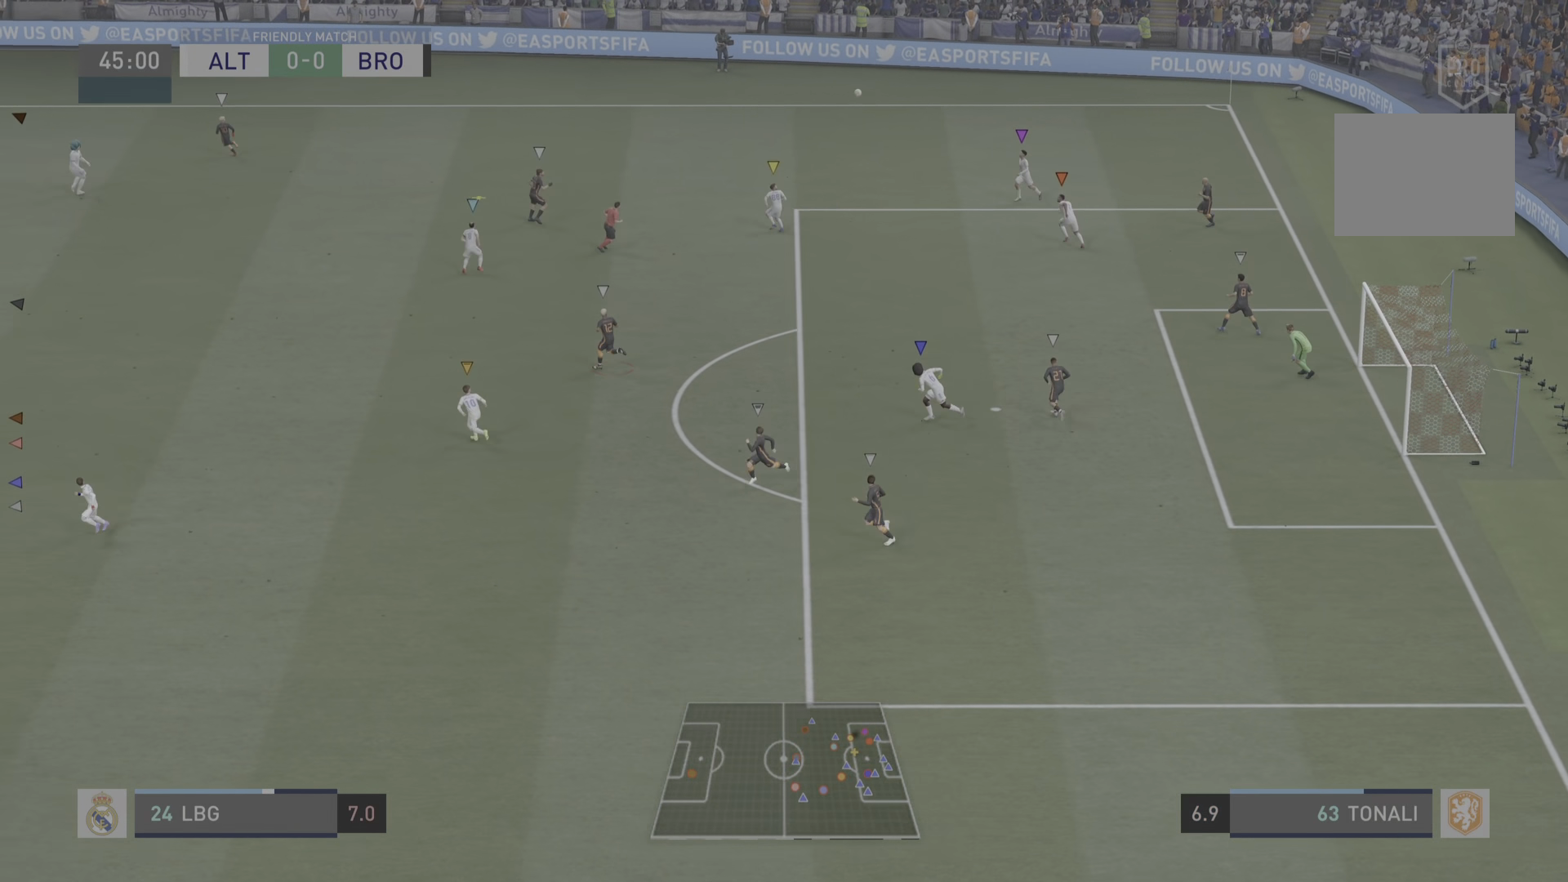
{"buttons": [], "left_stick": "up-left", "right_stick": "center", "events": [[334, "left_stick", "left"], [417, "left_stick", "up-left"]]}
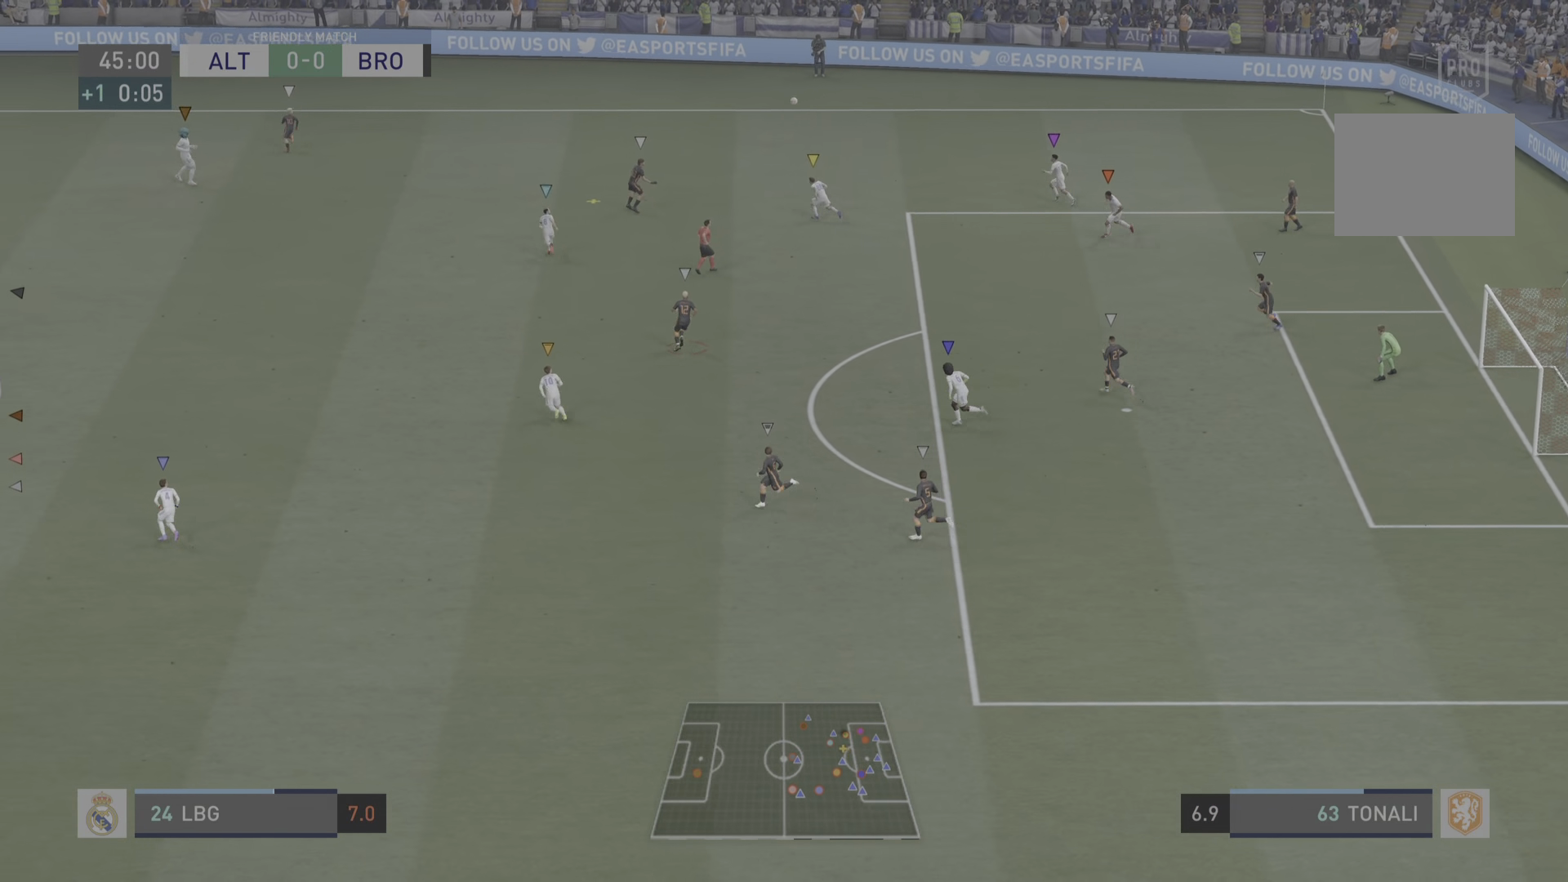
{"buttons": ["L2"], "left_stick": "up-left", "right_stick": "center", "events": [[167, "left_stick", "center"], [367, "L2", "down"], [367, "left_stick", "up-left"]]}
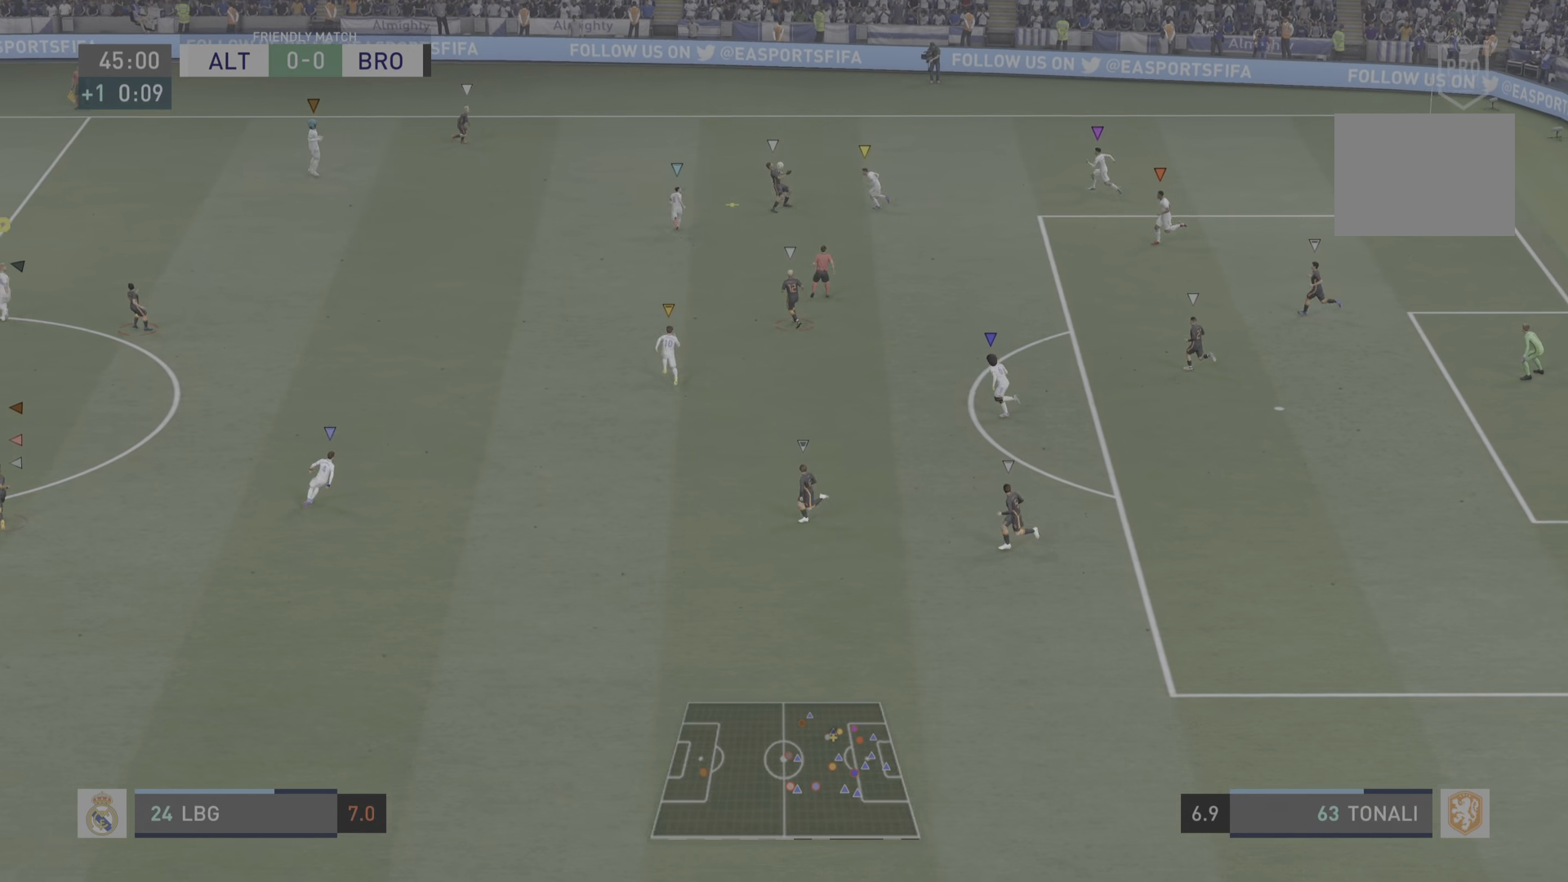
{"buttons": ["L2"], "left_stick": "up", "right_stick": "center", "events": [[50, "L2", "up"], [133, "left_stick", "center"], [183, "left_stick", "up"], [200, "L2", "down"]]}
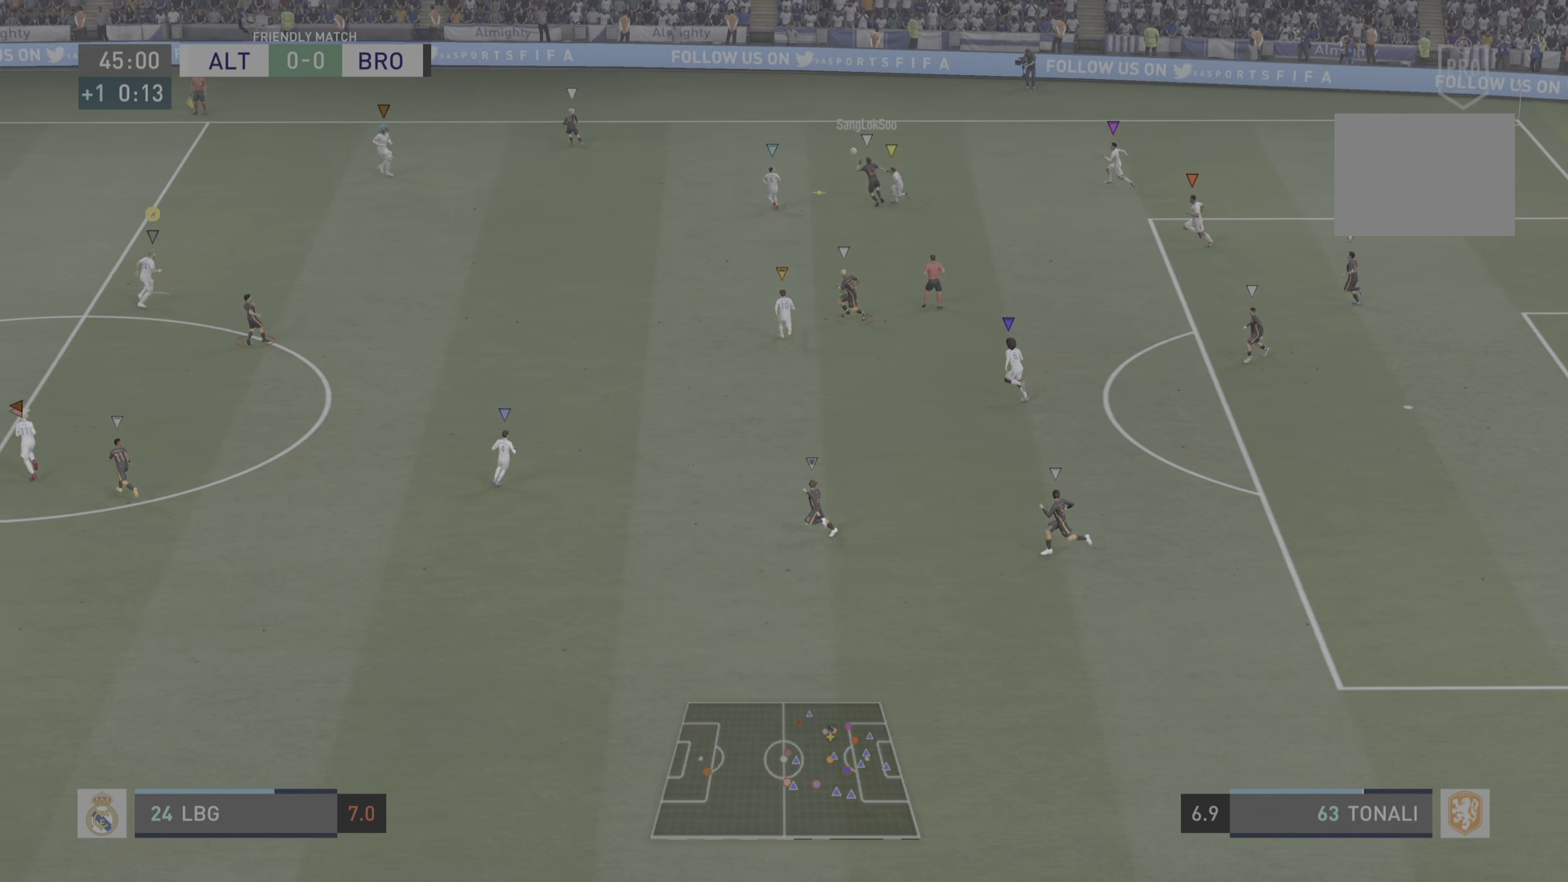
{"buttons": ["L2"], "left_stick": "up-left", "right_stick": "center", "events": [[150, "left_stick", "center"], [200, "L2", "up"], [367, "L2", "down"], [367, "left_stick", "up-left"]]}
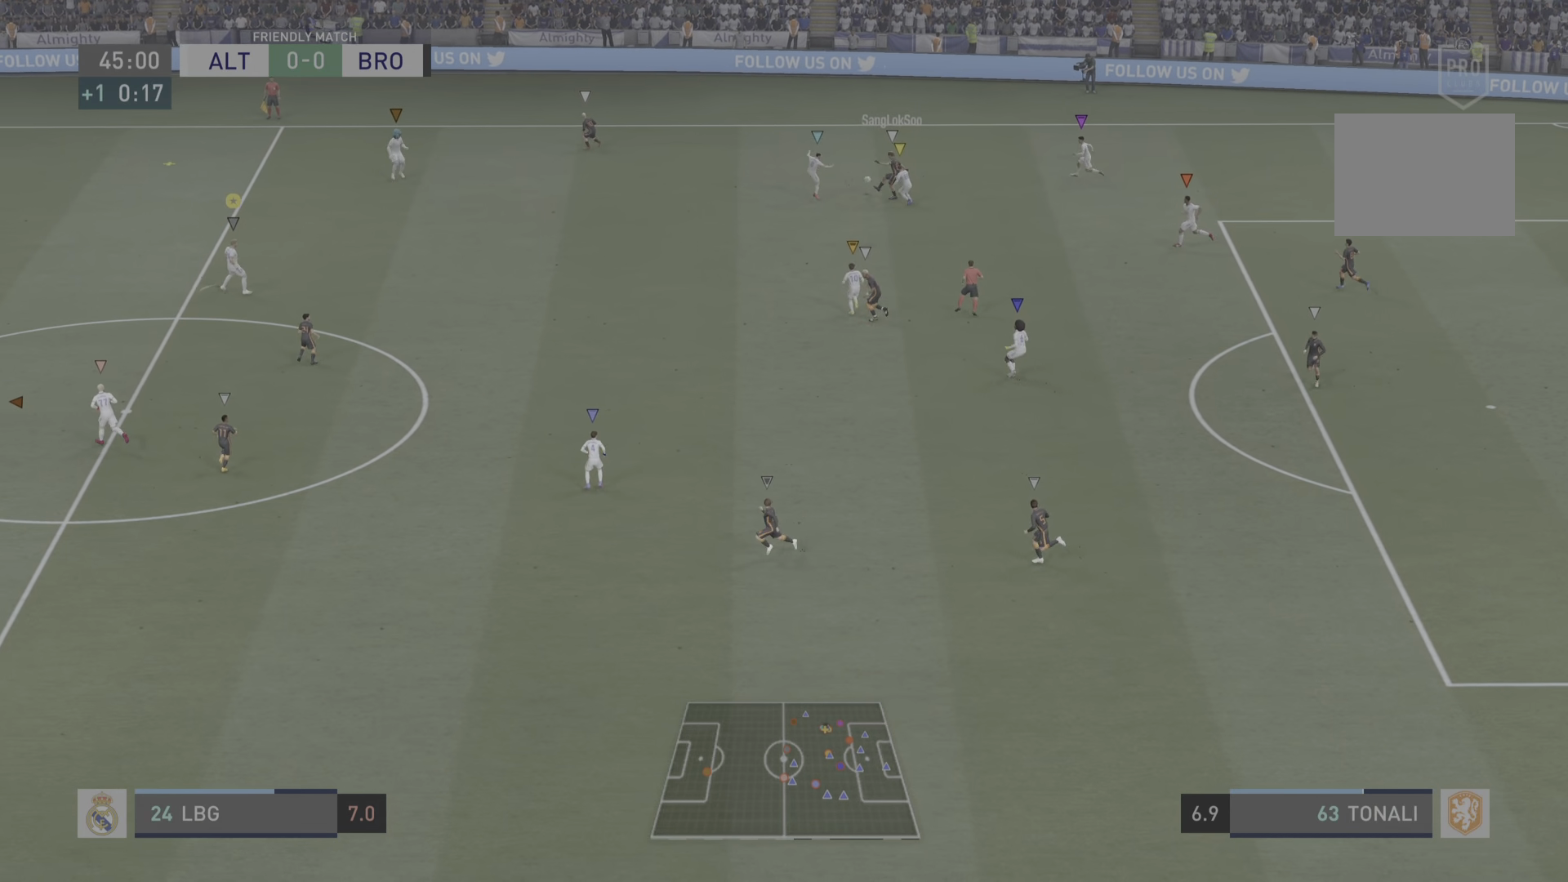
{"buttons": ["L2"], "left_stick": "center", "right_stick": "center", "events": [[300, "left_stick", "down-left"], [400, "left_stick", "center"]]}
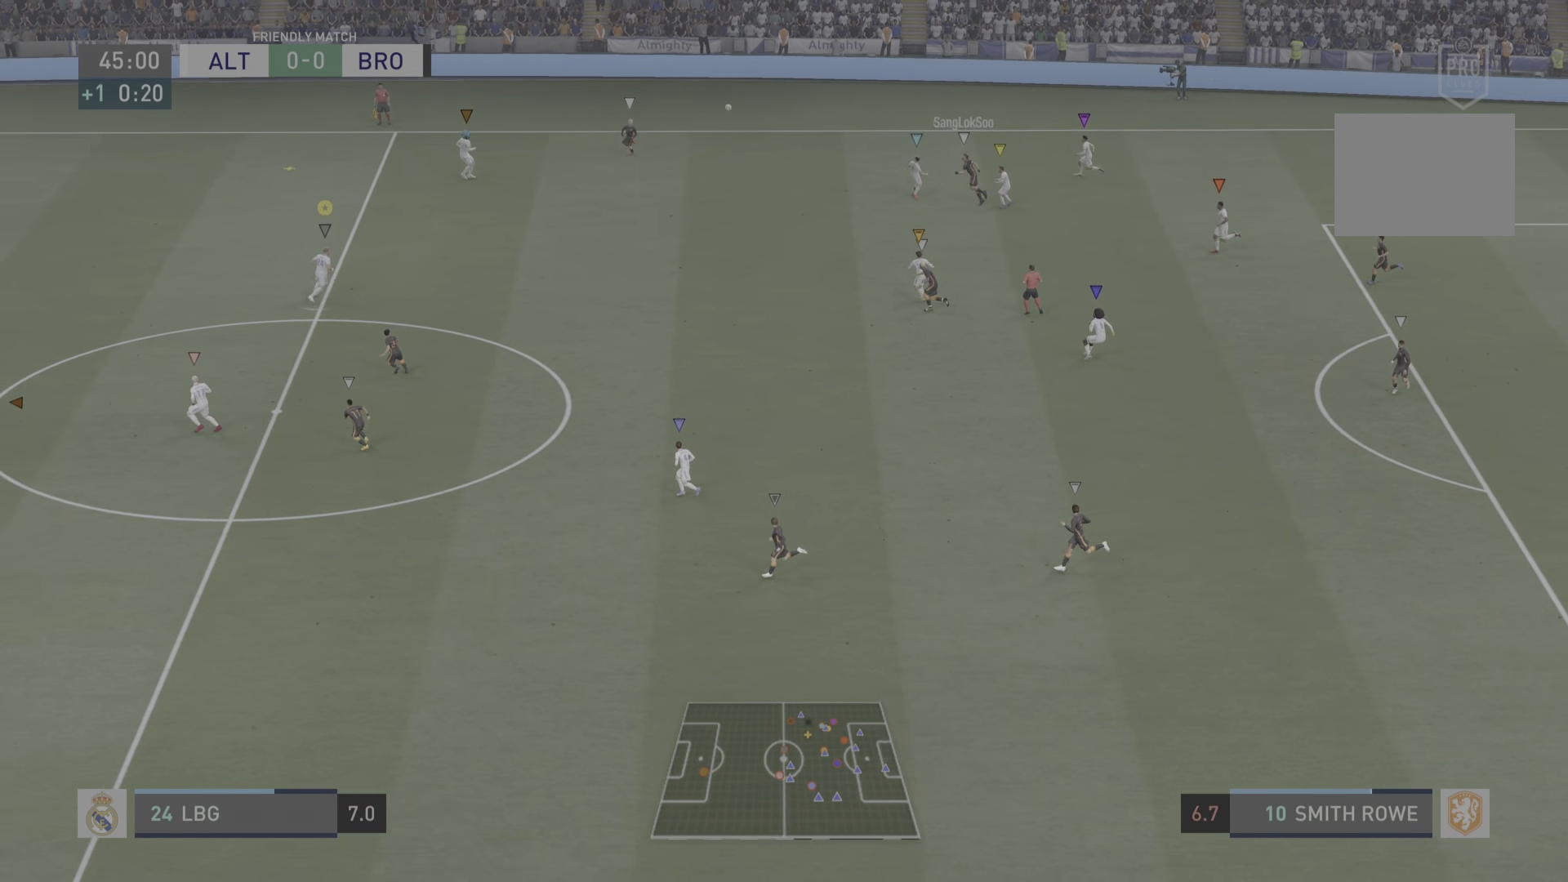
{"buttons": ["R2"], "left_stick": "center", "right_stick": "center"}